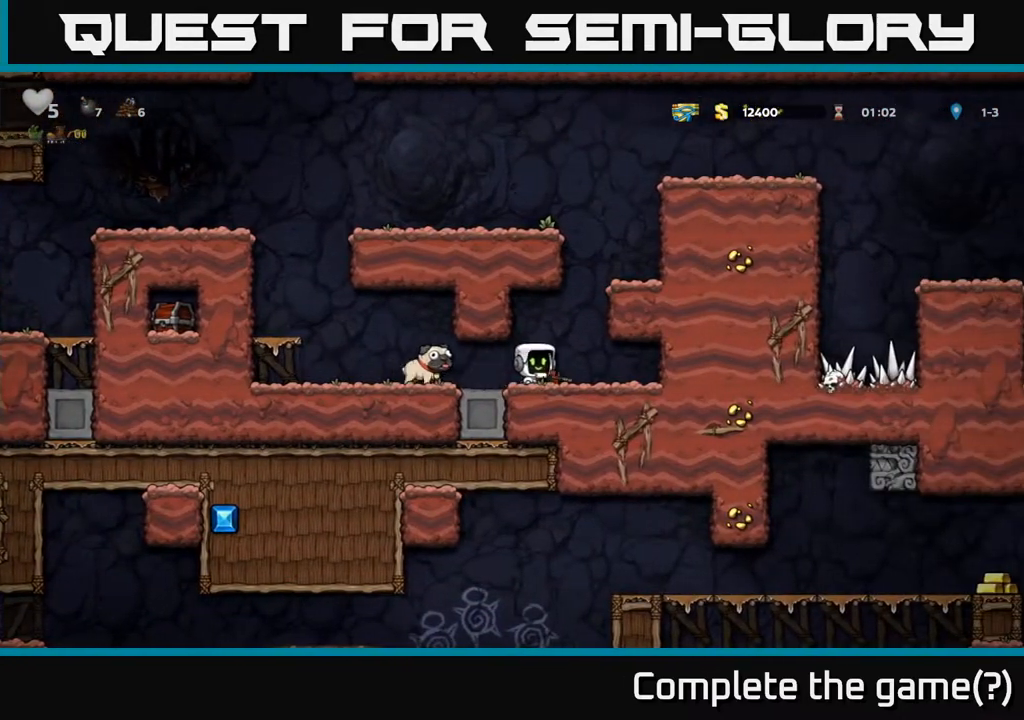
Gameplay with a controller (Xbox layout); each line is a JSON object with the inputs held at the frame after it (dt_ms = milliseconds from this image to that frame). "events" lists button and stick changes between this image and that frame as [ms after this image, input, new state], when the widget could be followed in between.
{"dt_ms": 500, "buttons": [], "left_stick": "right", "right_stick": "center", "events": [[33, "left_stick", "left"], [250, "left_stick", "down"], [267, "X", "down"], [317, "X", "up"], [483, "left_stick", "right"]]}
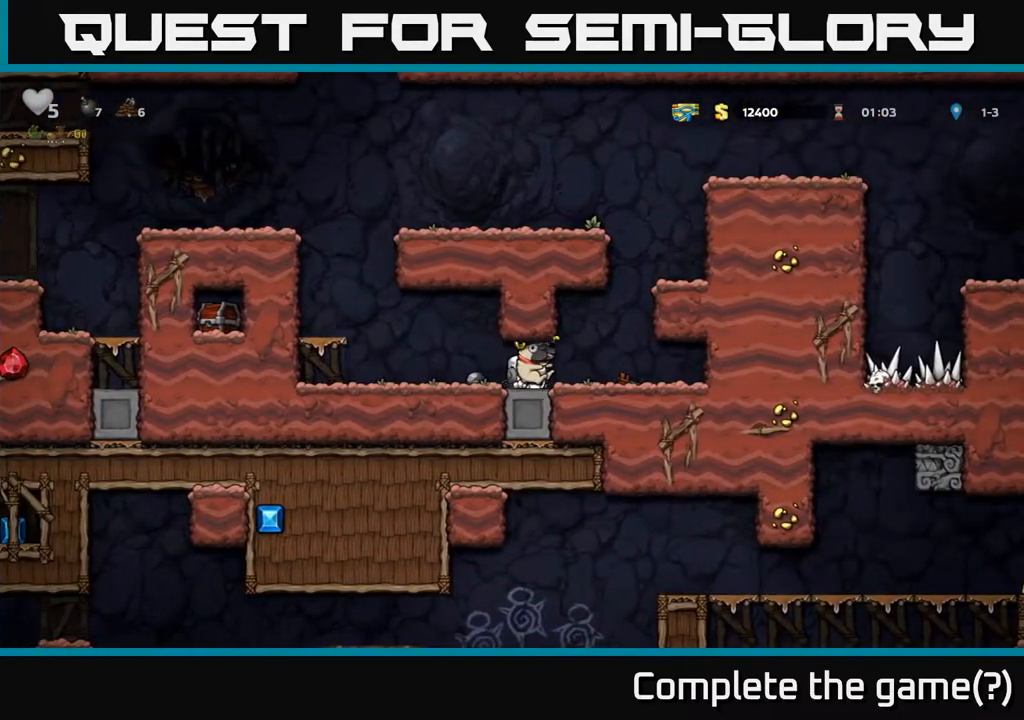
{"dt_ms": 500, "buttons": ["A"], "left_stick": "right", "right_stick": "center", "events": [[117, "A", "down"], [183, "left_stick", "left"], [300, "left_stick", "right"], [333, "A", "up"], [500, "A", "down"]]}
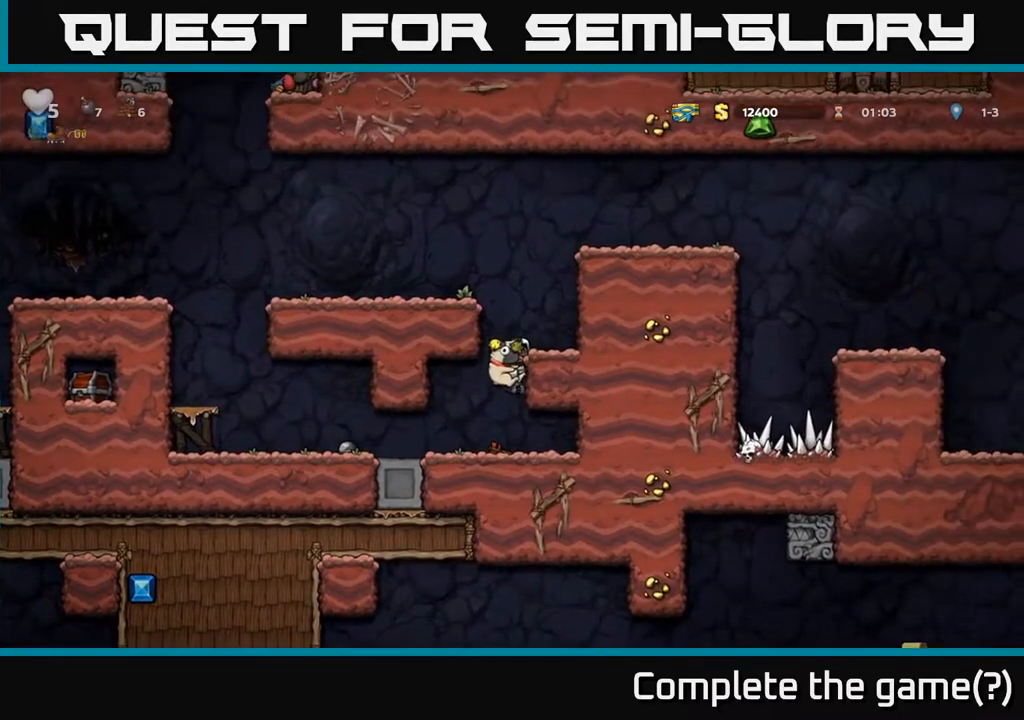
{"dt_ms": 1000, "buttons": [], "left_stick": "right", "right_stick": "center"}
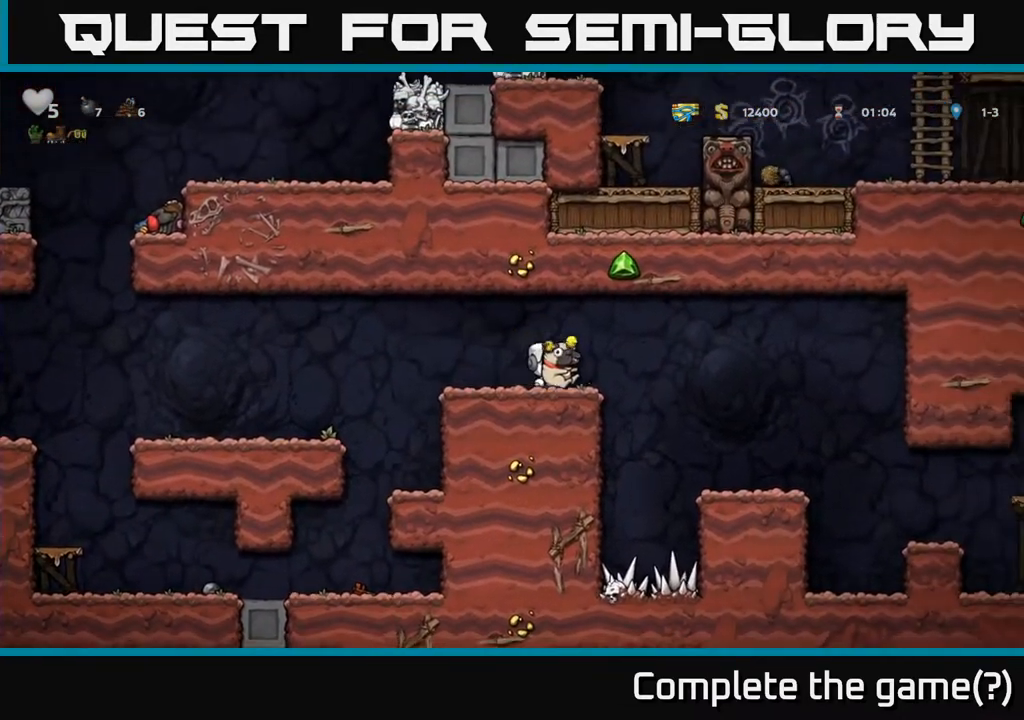
{"dt_ms": 500, "buttons": [], "left_stick": "right", "right_stick": "center", "events": [[17, "A", "down"], [83, "A", "up"], [300, "left_stick", "up"], [367, "left_stick", "center"], [467, "left_stick", "right"]]}
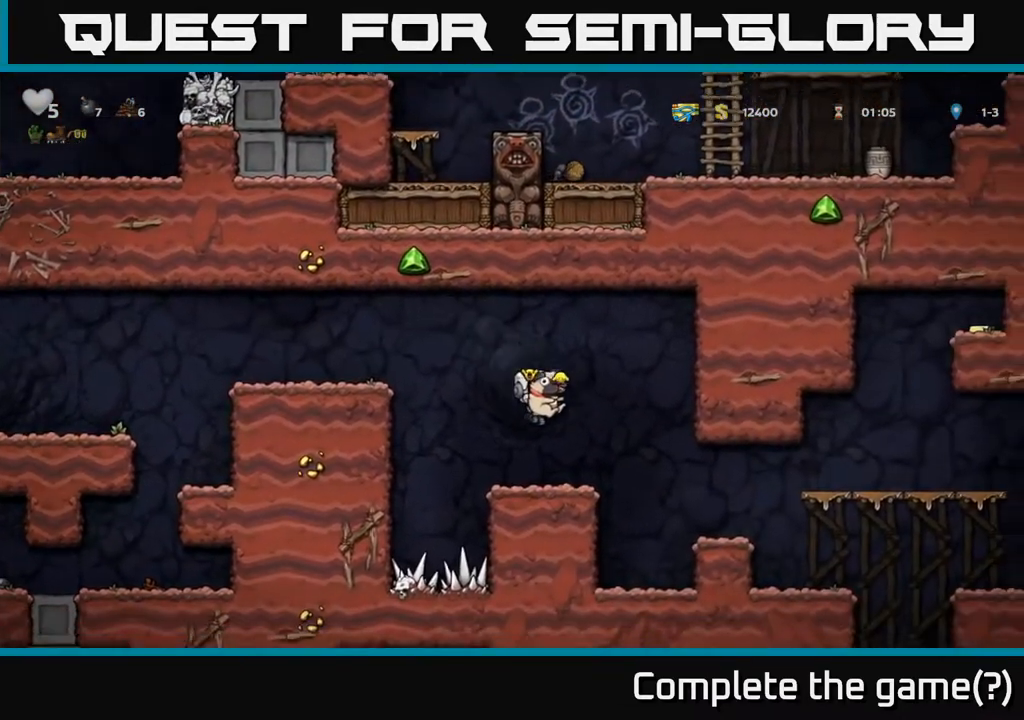
{"dt_ms": 500, "buttons": [], "left_stick": "right", "right_stick": "center", "events": []}
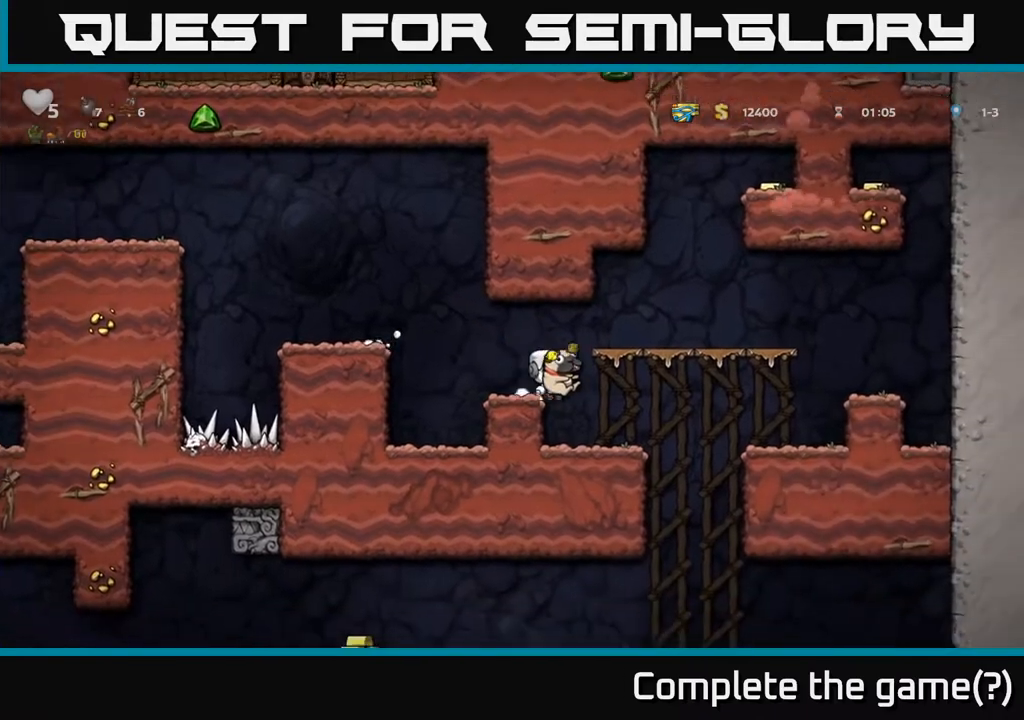
{"dt_ms": 500, "buttons": [], "left_stick": "center", "right_stick": "center", "events": [[67, "left_stick", "left"], [167, "left_stick", "center"]]}
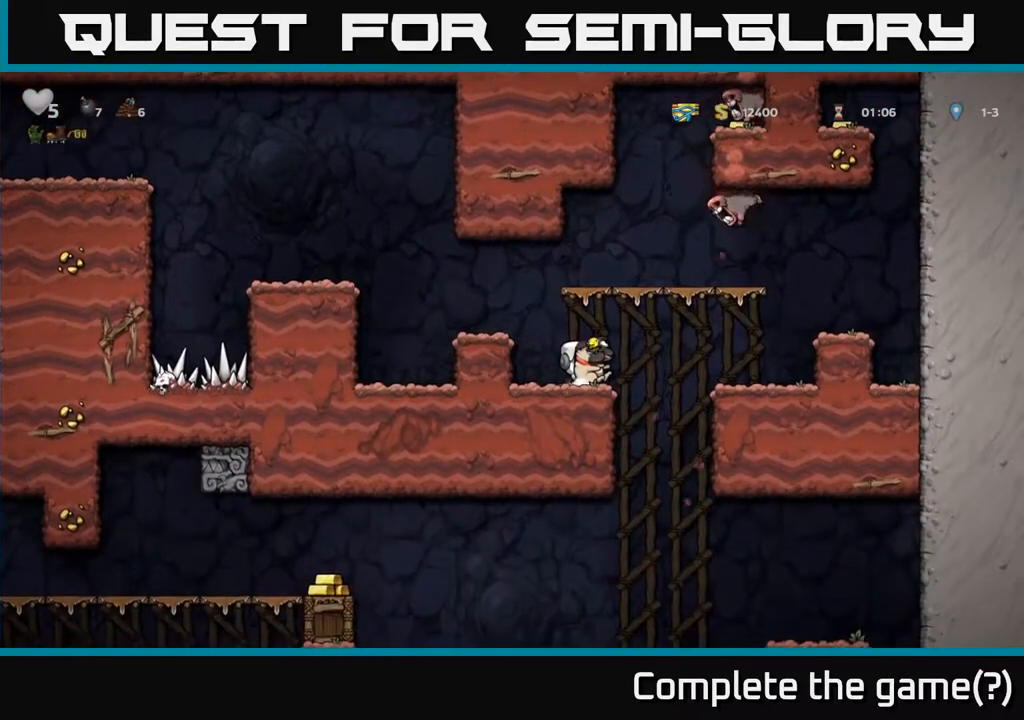
{"dt_ms": 500, "buttons": [], "left_stick": "center", "right_stick": "center", "events": [[83, "A", "down"], [83, "left_stick", "left"], [233, "A", "up"], [333, "left_stick", "center"]]}
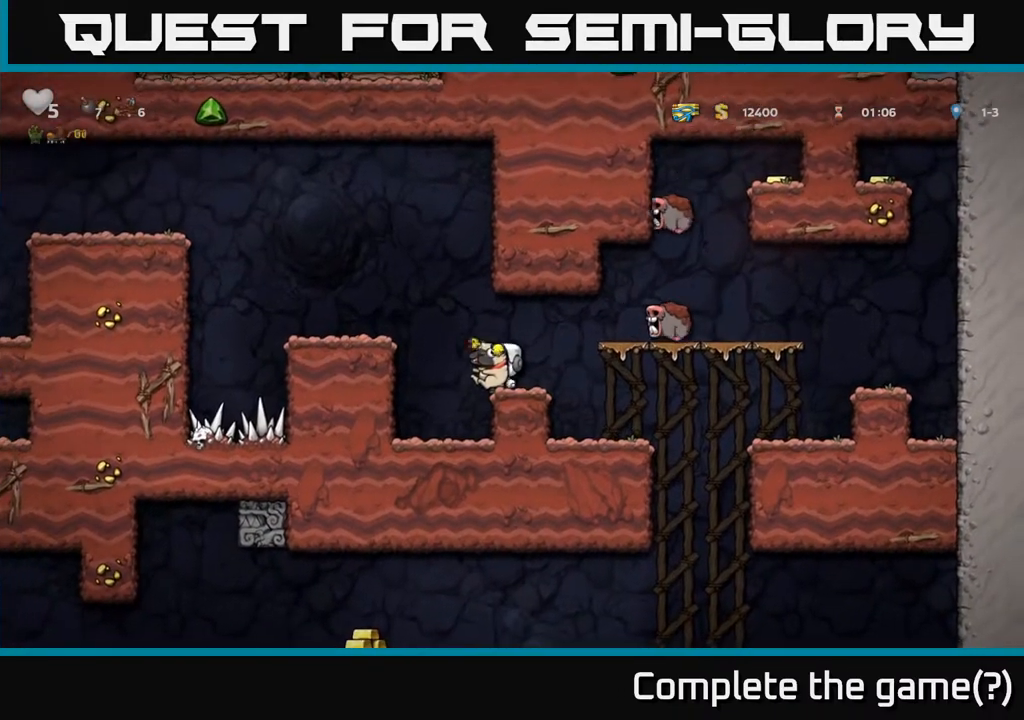
{"dt_ms": 500, "buttons": [], "left_stick": "center", "right_stick": "center", "events": [[150, "left_stick", "left"], [183, "A", "down"], [433, "A", "up"], [483, "left_stick", "center"]]}
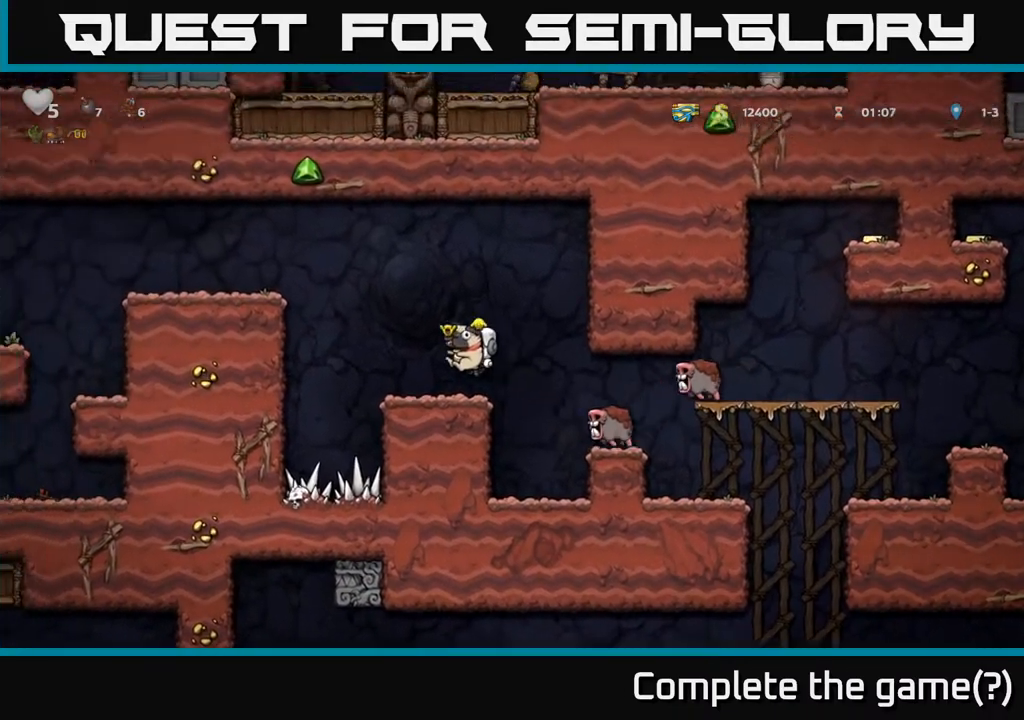
{"dt_ms": 500, "buttons": [], "left_stick": "center", "right_stick": "center", "events": [[50, "left_stick", "left"], [117, "left_stick", "center"]]}
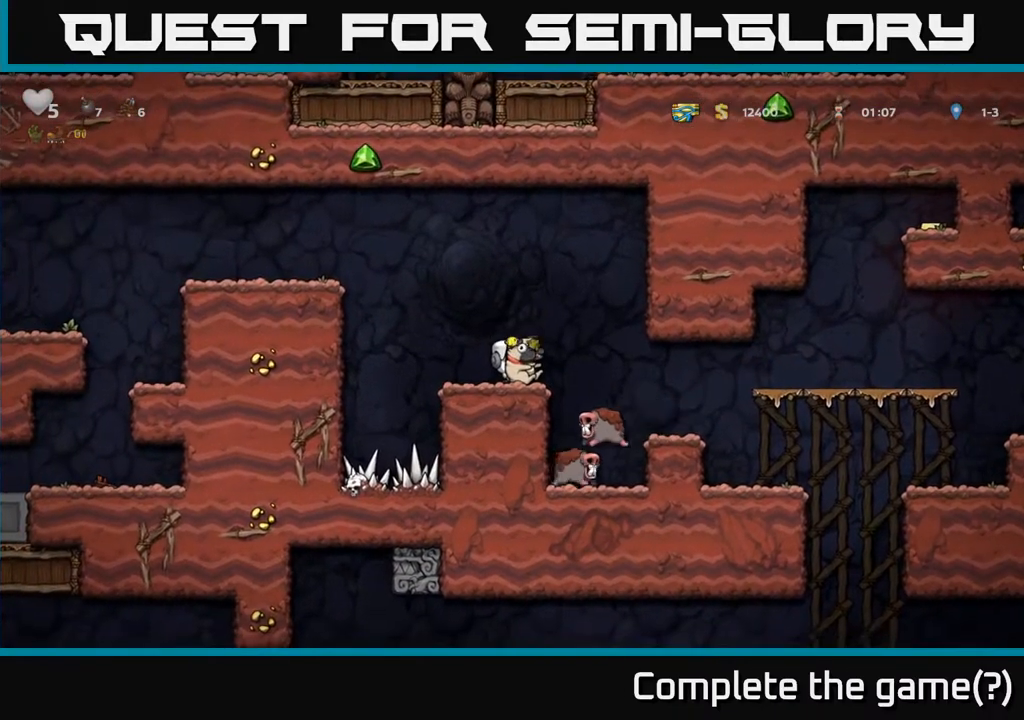
{"dt_ms": 500, "buttons": [], "left_stick": "right", "right_stick": "center", "events": [[33, "left_stick", "right"], [350, "left_stick", "center"], [467, "left_stick", "right"]]}
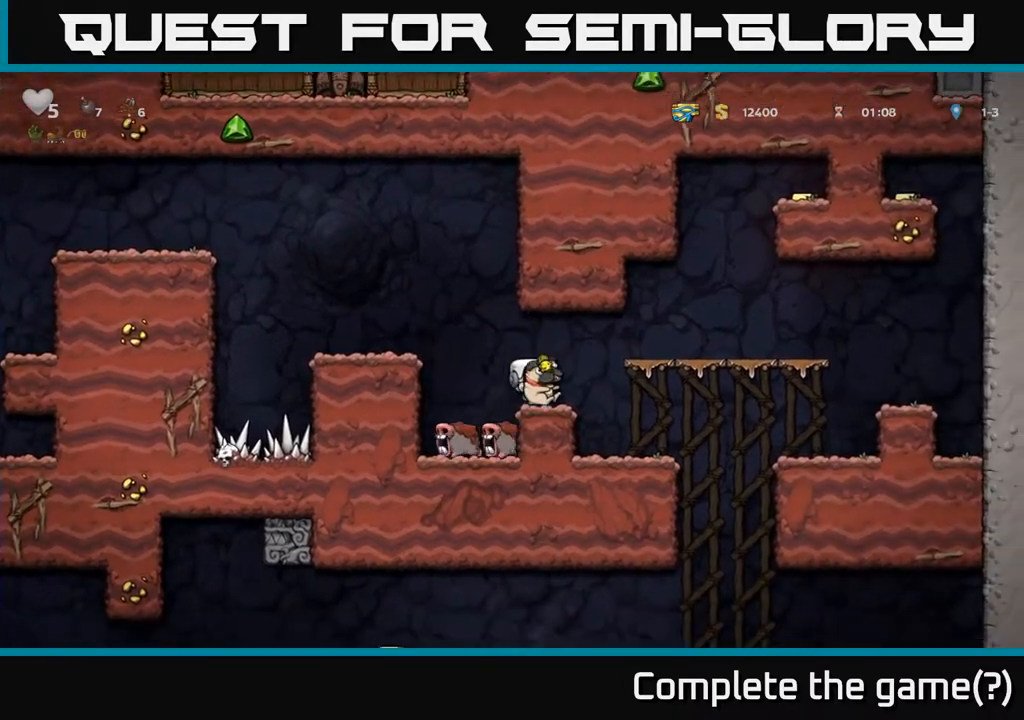
{"dt_ms": 500, "buttons": [], "left_stick": "center", "right_stick": "center", "events": [[83, "A", "down"], [283, "A", "up"], [433, "left_stick", "up-left"], [500, "left_stick", "center"]]}
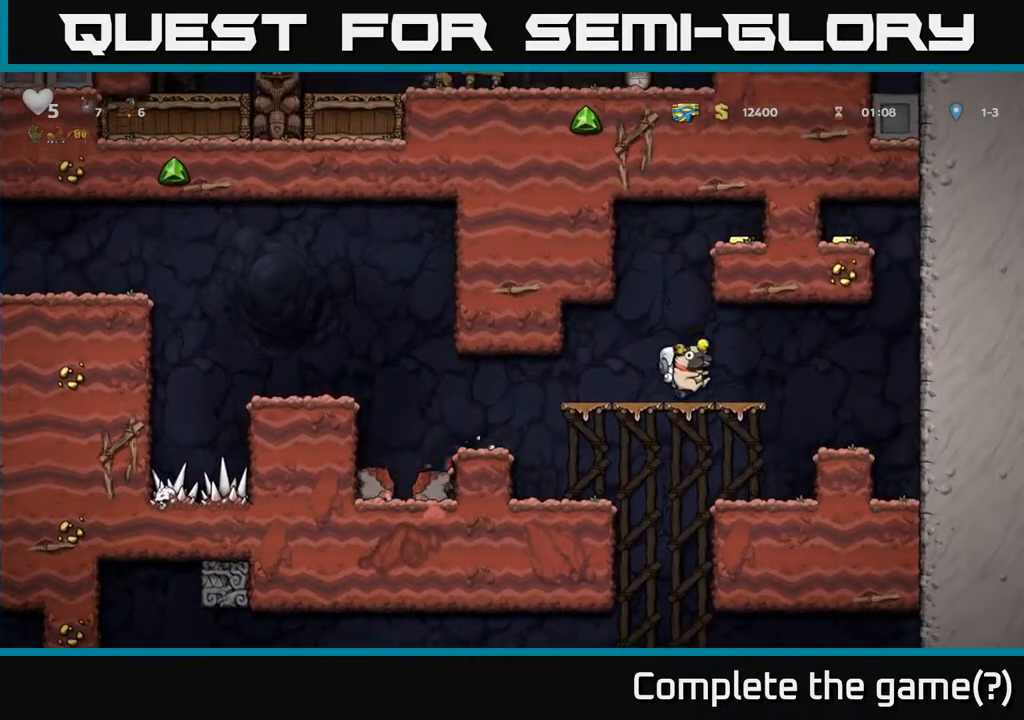
{"dt_ms": 500, "buttons": ["A"], "left_stick": "center", "right_stick": "center", "events": [[117, "A", "down"], [217, "left_stick", "left"], [433, "left_stick", "center"]]}
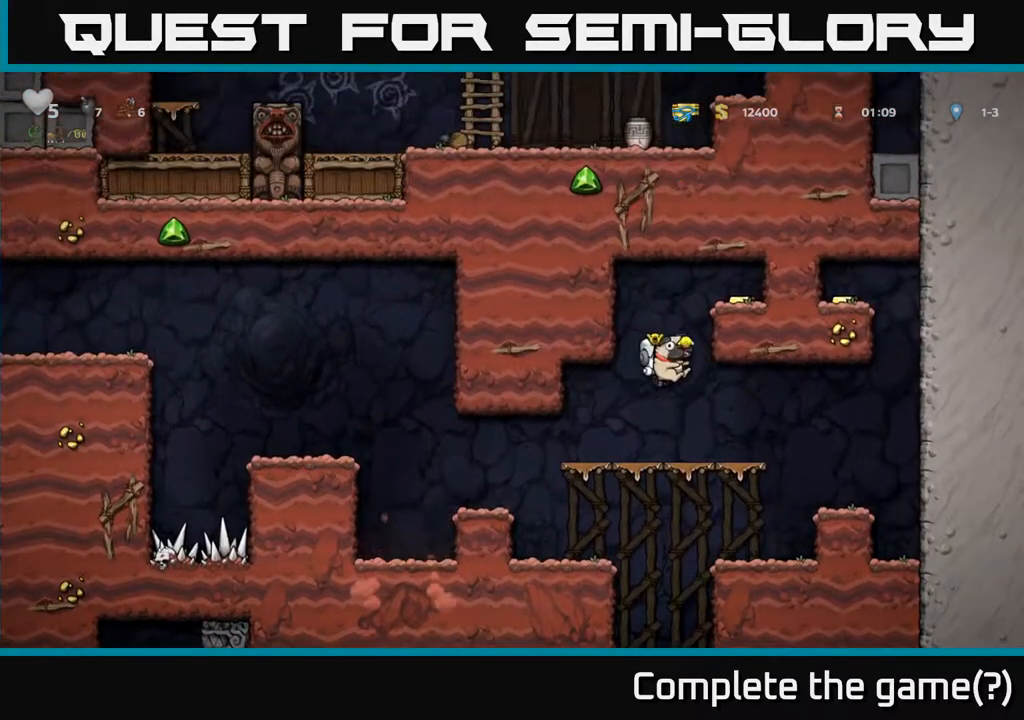
{"dt_ms": 500, "buttons": ["A"], "left_stick": "up-left", "right_stick": "center"}
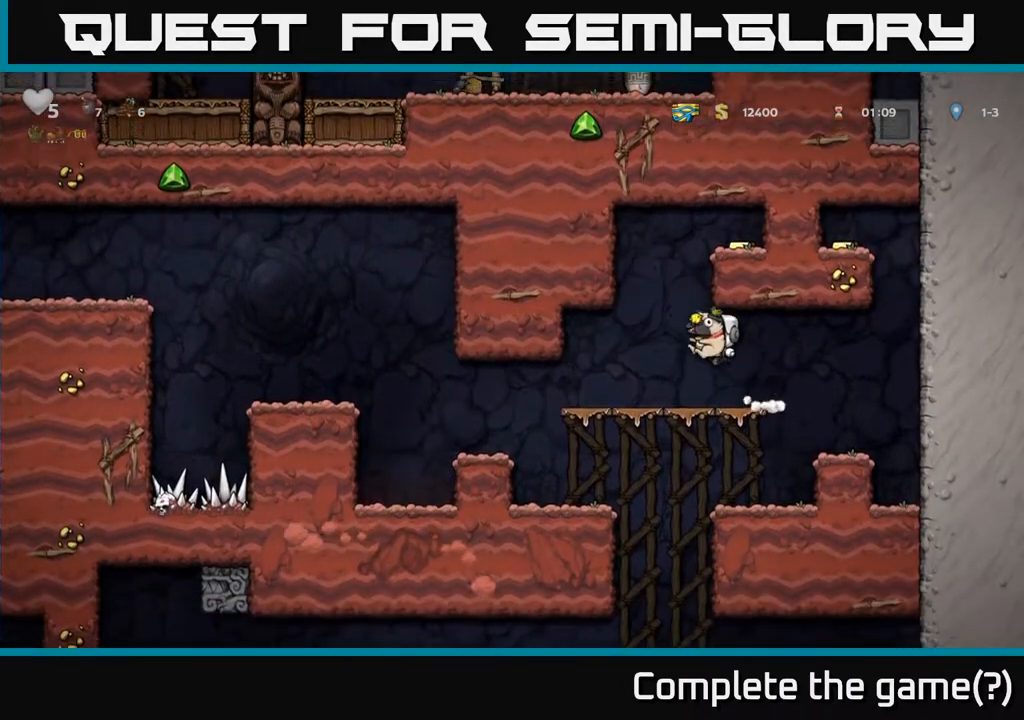
{"dt_ms": 500, "buttons": [], "left_stick": "center", "right_stick": "center", "events": [[117, "left_stick", "right"], [317, "left_stick", "center"], [333, "A", "up"]]}
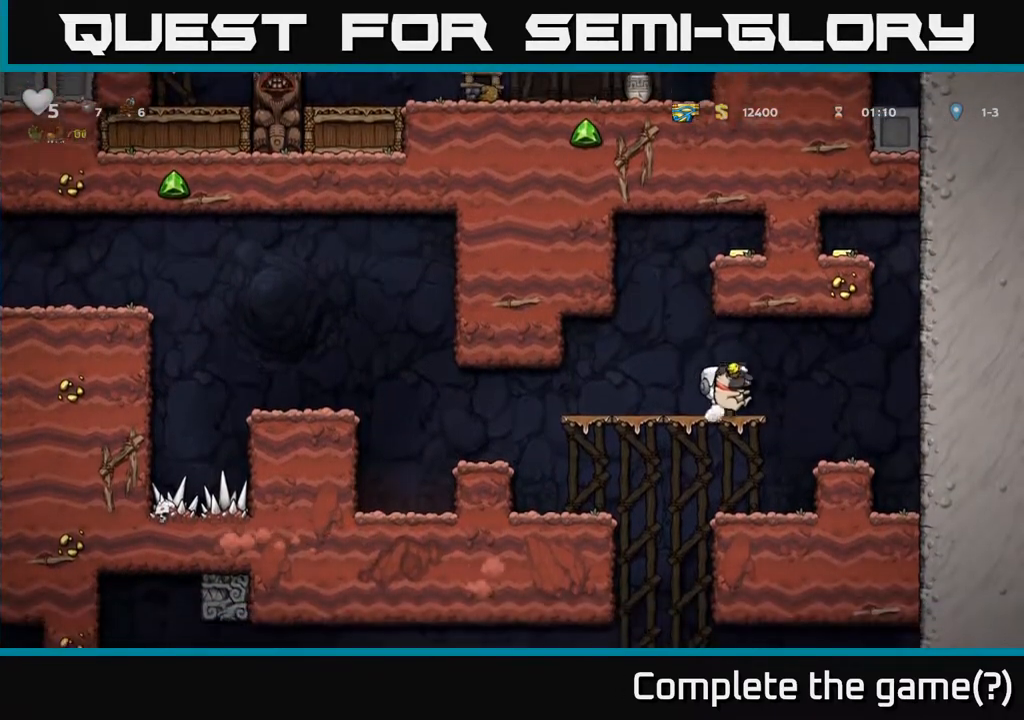
{"dt_ms": 1000, "buttons": [], "left_stick": "right", "right_stick": "center"}
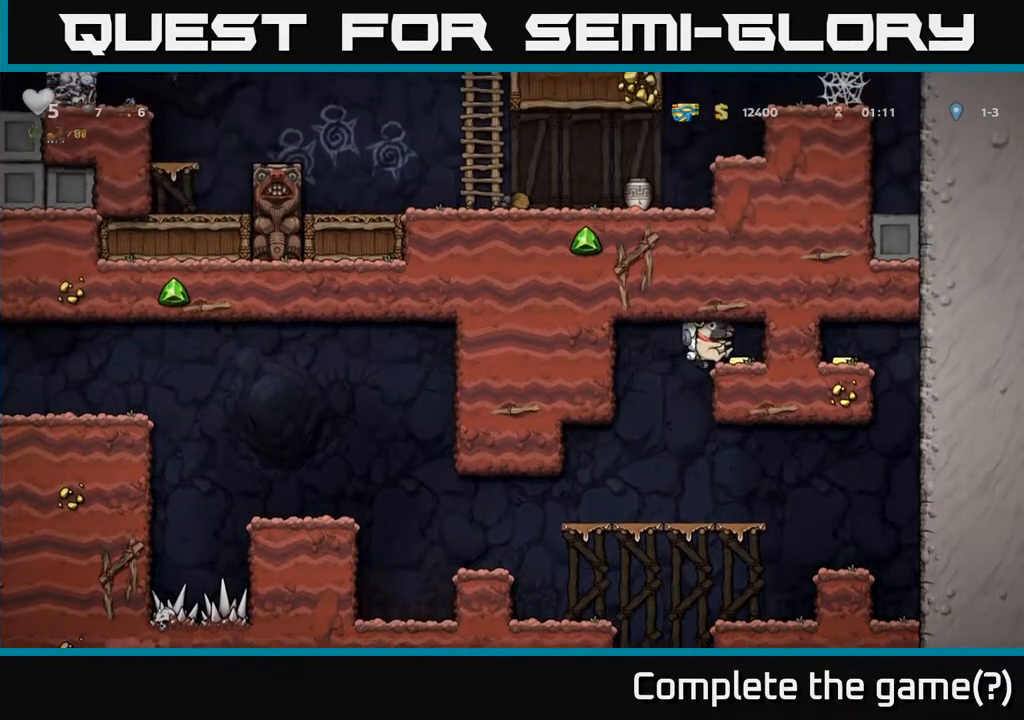
{"dt_ms": 500, "buttons": [], "left_stick": "center", "right_stick": "center", "events": [[100, "left_stick", "left"], [333, "left_stick", "center"]]}
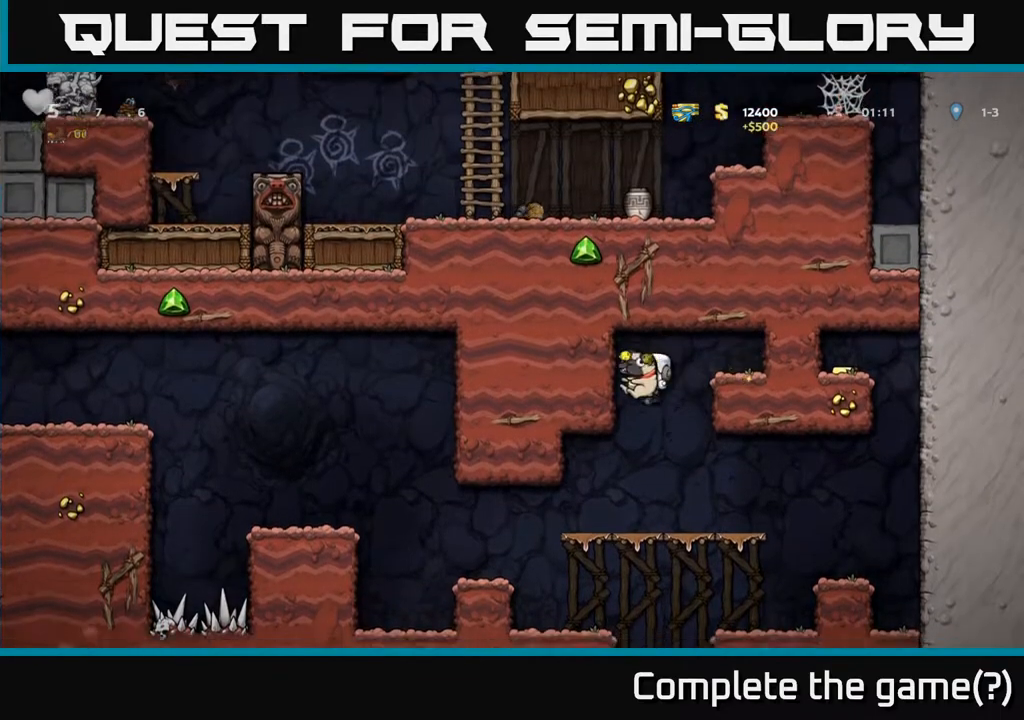
{"dt_ms": 500, "buttons": ["A"], "left_stick": "right", "right_stick": "center", "events": [[83, "left_stick", "right"], [400, "A", "down"]]}
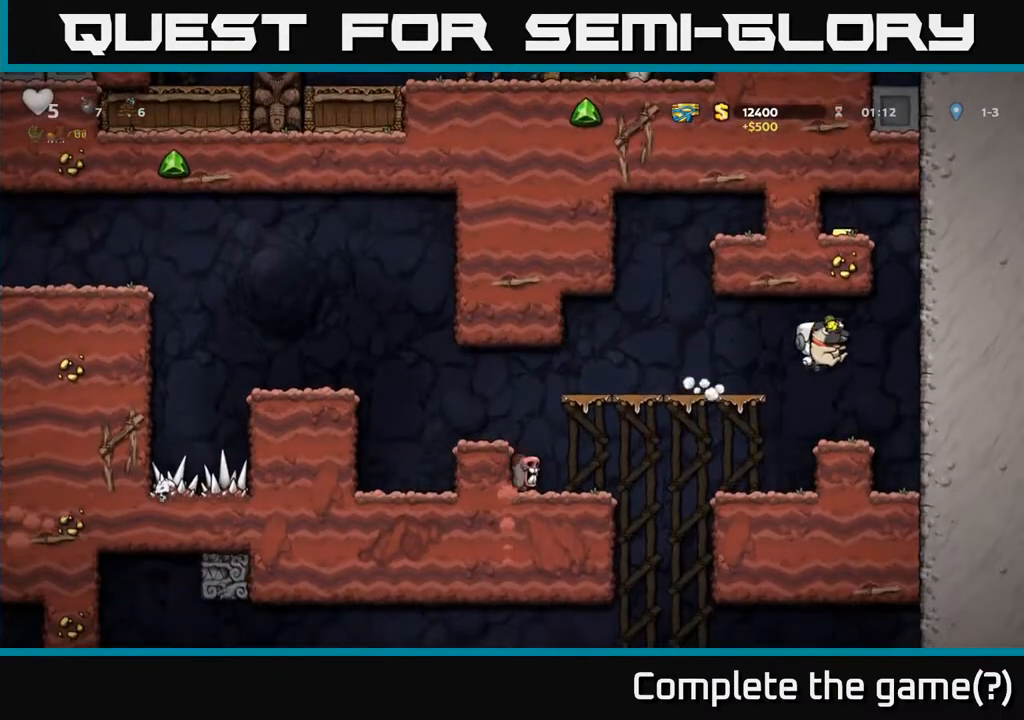
{"dt_ms": 1000, "buttons": [], "left_stick": "right", "right_stick": "center"}
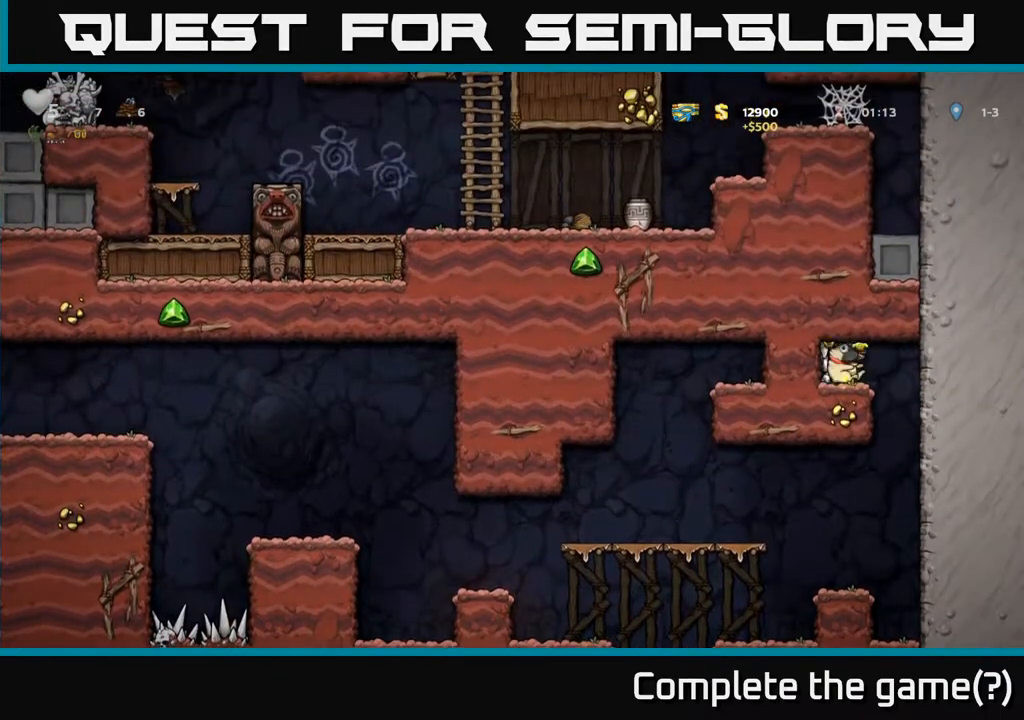
{"dt_ms": 500, "buttons": [], "left_stick": "left", "right_stick": "center", "events": [[133, "left_stick", "center"], [500, "left_stick", "left"]]}
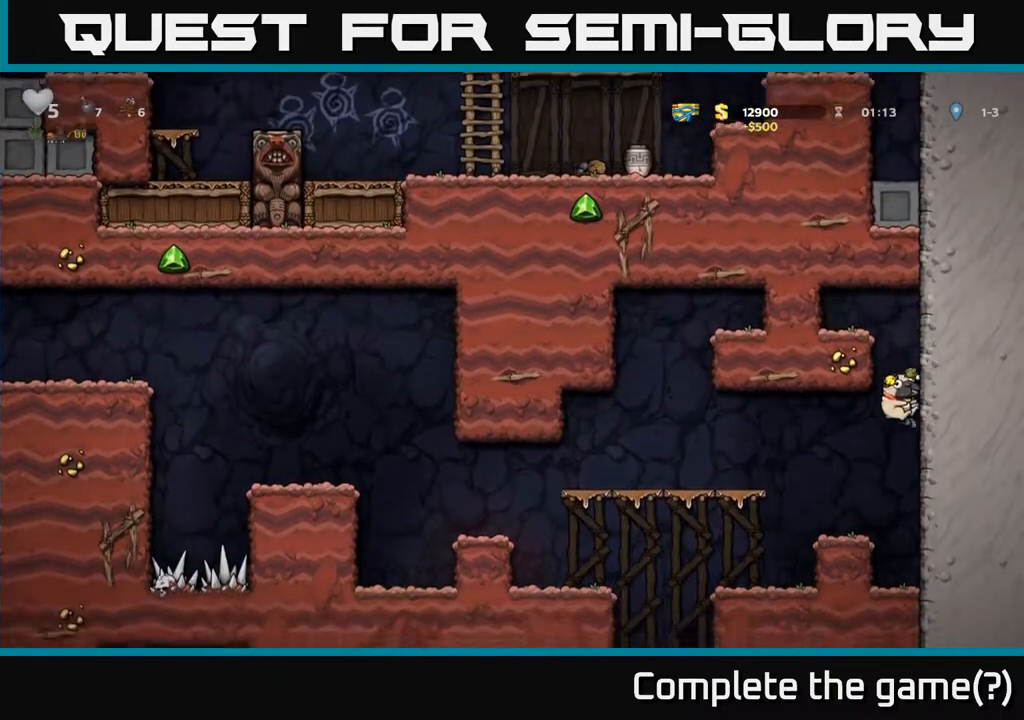
{"dt_ms": 500, "buttons": [], "left_stick": "center", "right_stick": "center", "events": [[200, "left_stick", "center"], [300, "left_stick", "left"], [417, "left_stick", "center"]]}
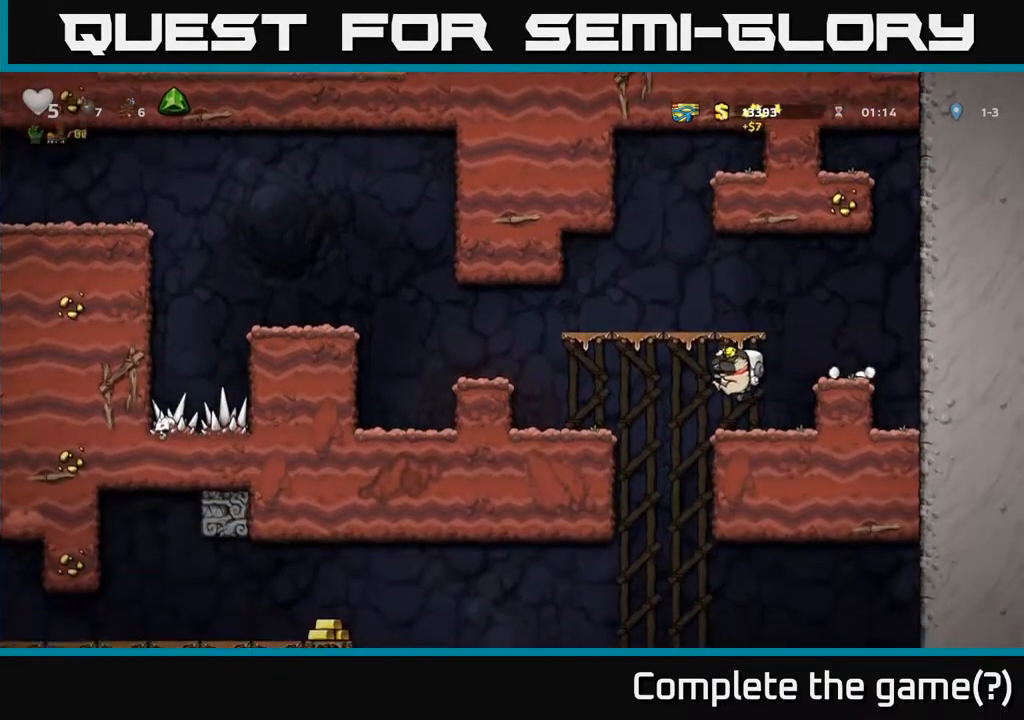
{"dt_ms": 500, "buttons": [], "left_stick": "left", "right_stick": "center", "events": [[117, "left_stick", "left"], [350, "left_stick", "center"], [483, "left_stick", "left"]]}
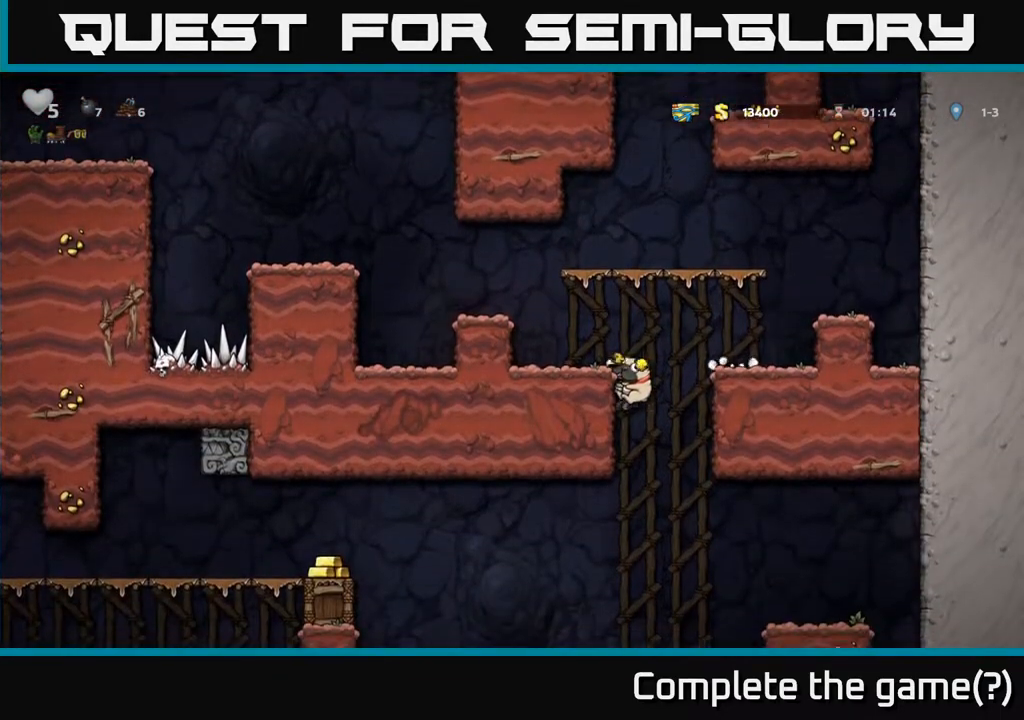
{"dt_ms": 500, "buttons": [], "left_stick": "center", "right_stick": "center", "events": [[350, "left_stick", "center"]]}
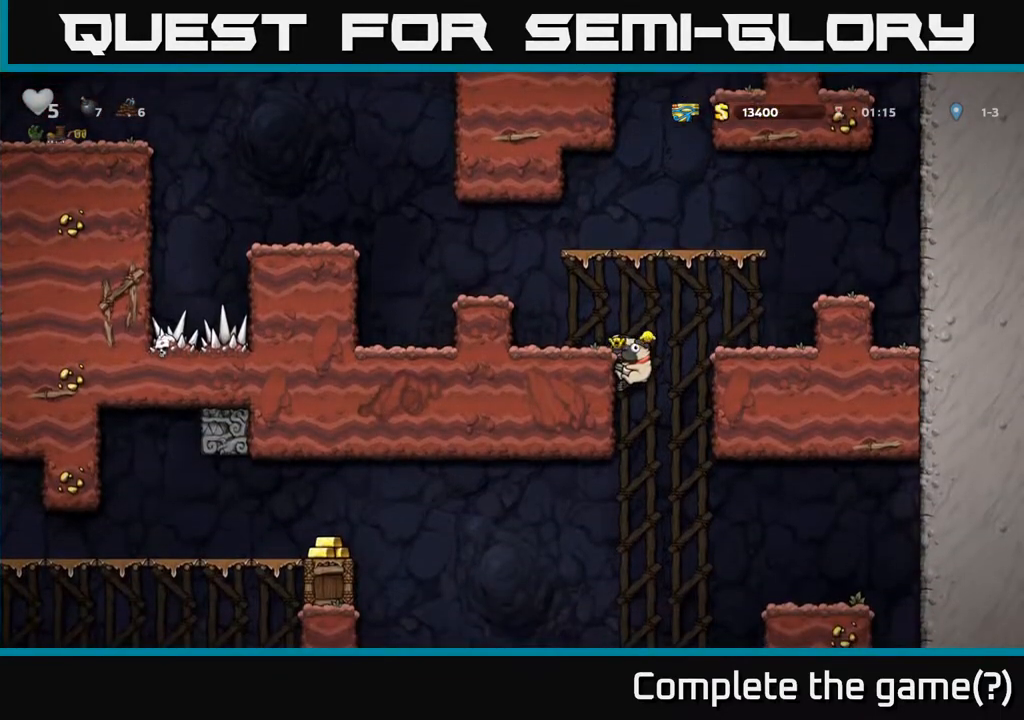
{"dt_ms": 500, "buttons": [], "left_stick": "center", "right_stick": "center", "events": [[50, "left_stick", "left"], [267, "left_stick", "center"]]}
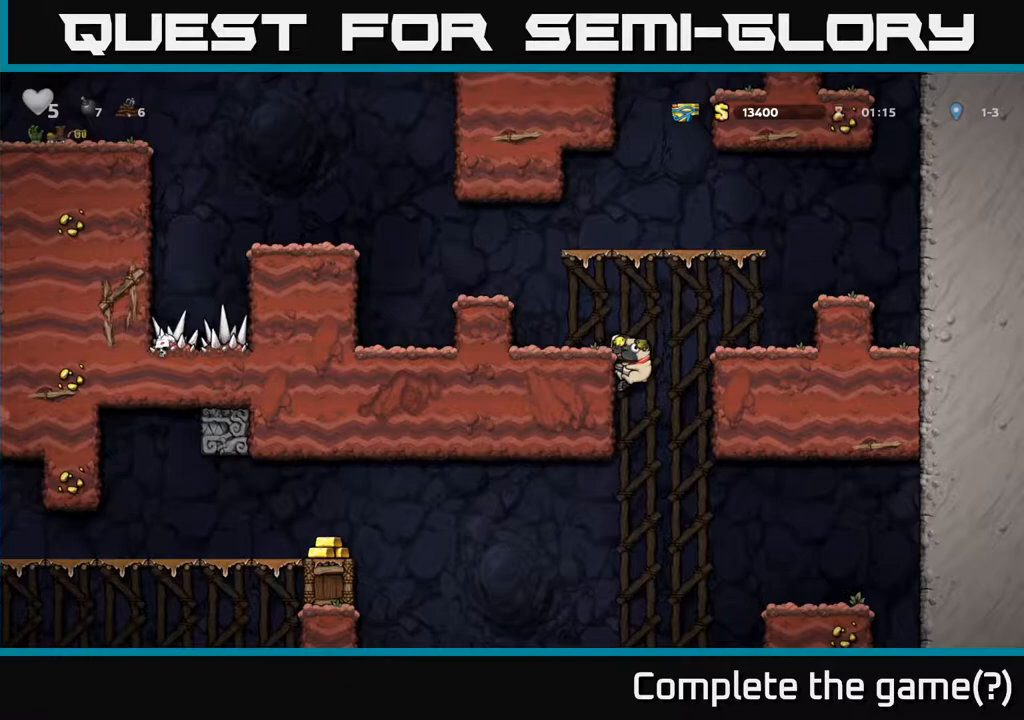
{"dt_ms": 500, "buttons": [], "left_stick": "left", "right_stick": "center", "events": [[67, "left_stick", "down"], [167, "A", "down"], [250, "A", "up"], [267, "left_stick", "left"]]}